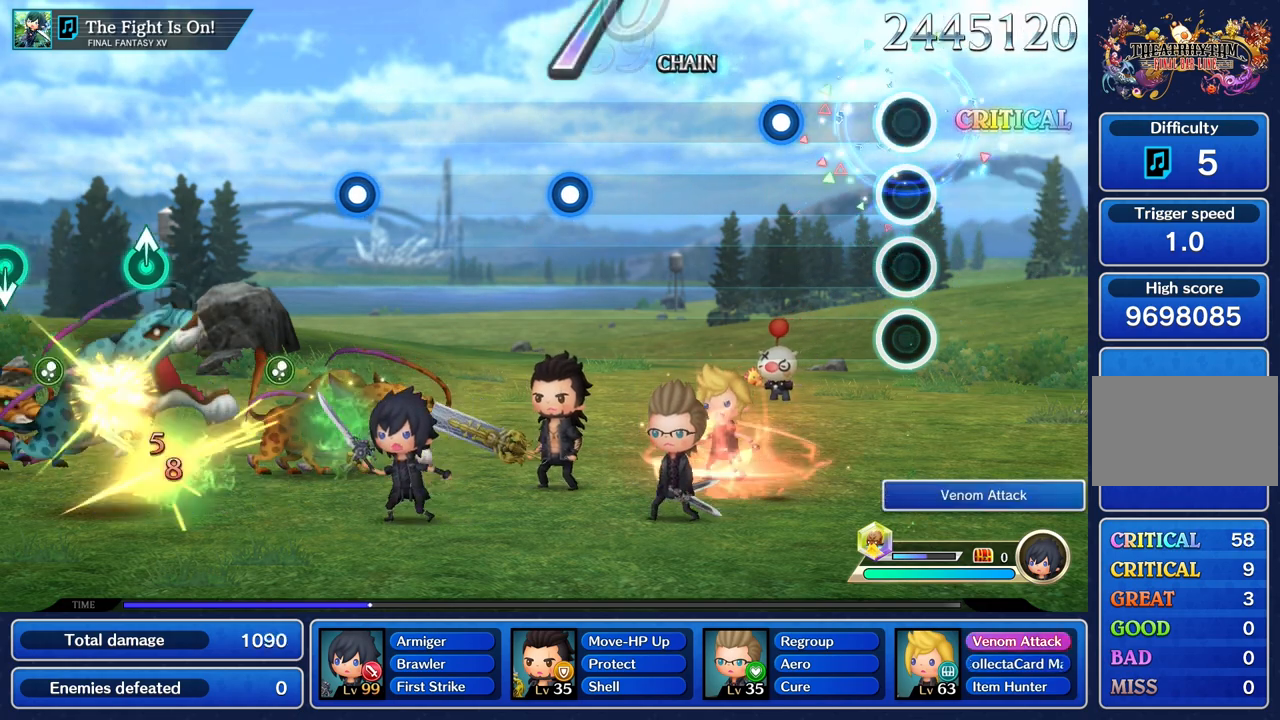
Gameplay with a controller (PlayStation layout); each line is a JSON object with the inputs held at the frame after it. "events" lists button and stick changes between this image and that frame as [ms after this image, input, new state], when the widget could be followed in between. Not read: CIRCLE CROSS L3 R3.
{"buttons": [], "left_stick": "center", "right_stick": "center", "events": [[351, "R1", "down"], [484, "R1", "up"]]}
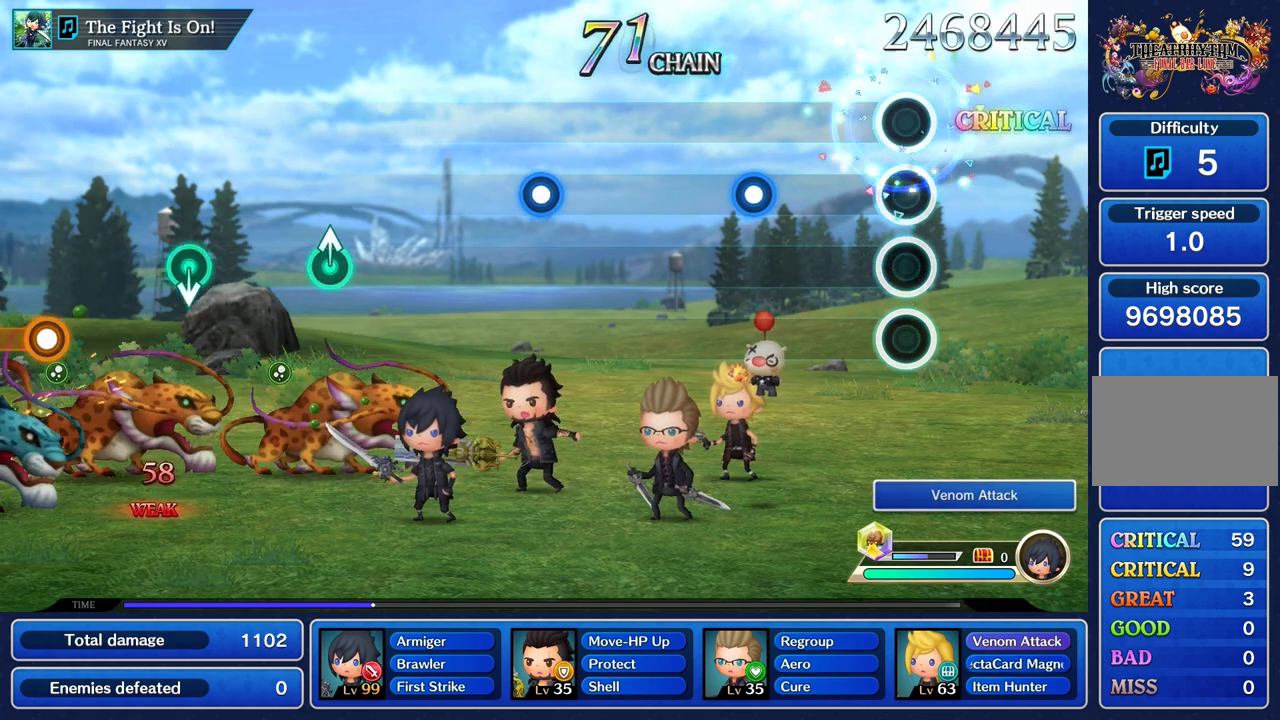
{"buttons": ["R1"], "left_stick": "center", "right_stick": "center", "events": [[434, "R1", "down"]]}
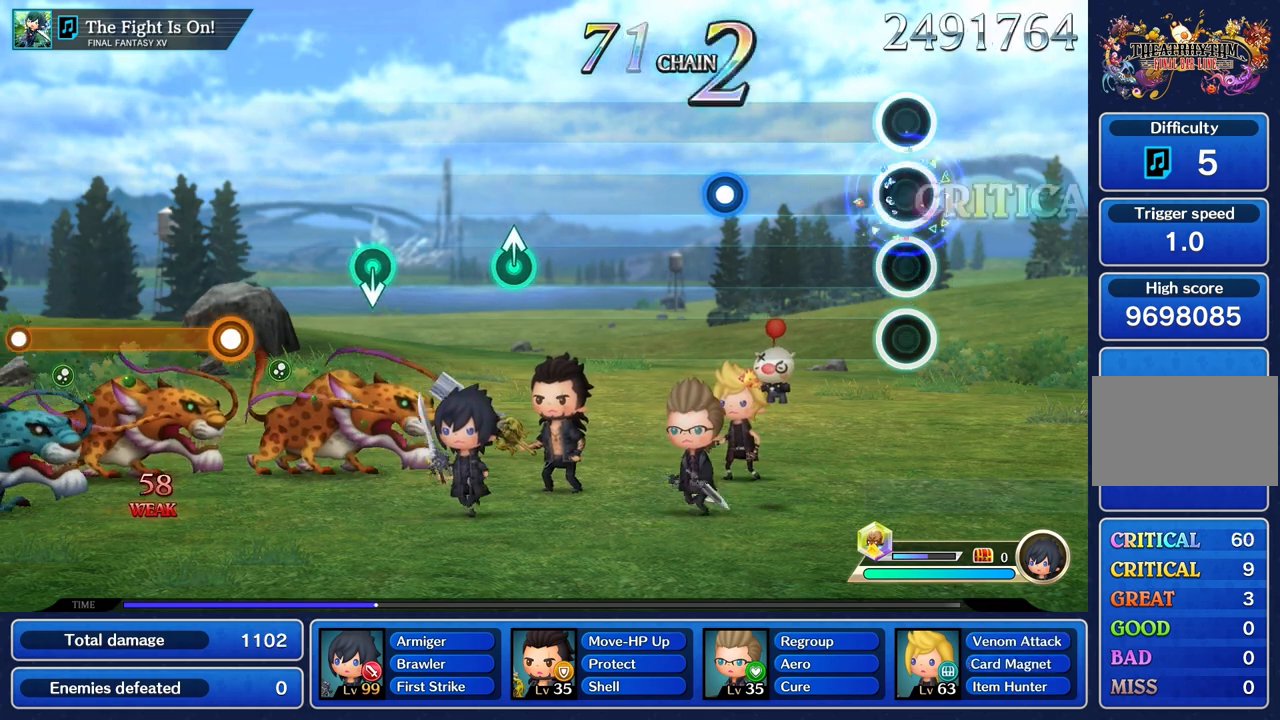
{"buttons": ["R1"], "left_stick": "center", "right_stick": "center", "events": [[67, "R1", "up"], [501, "R1", "down"]]}
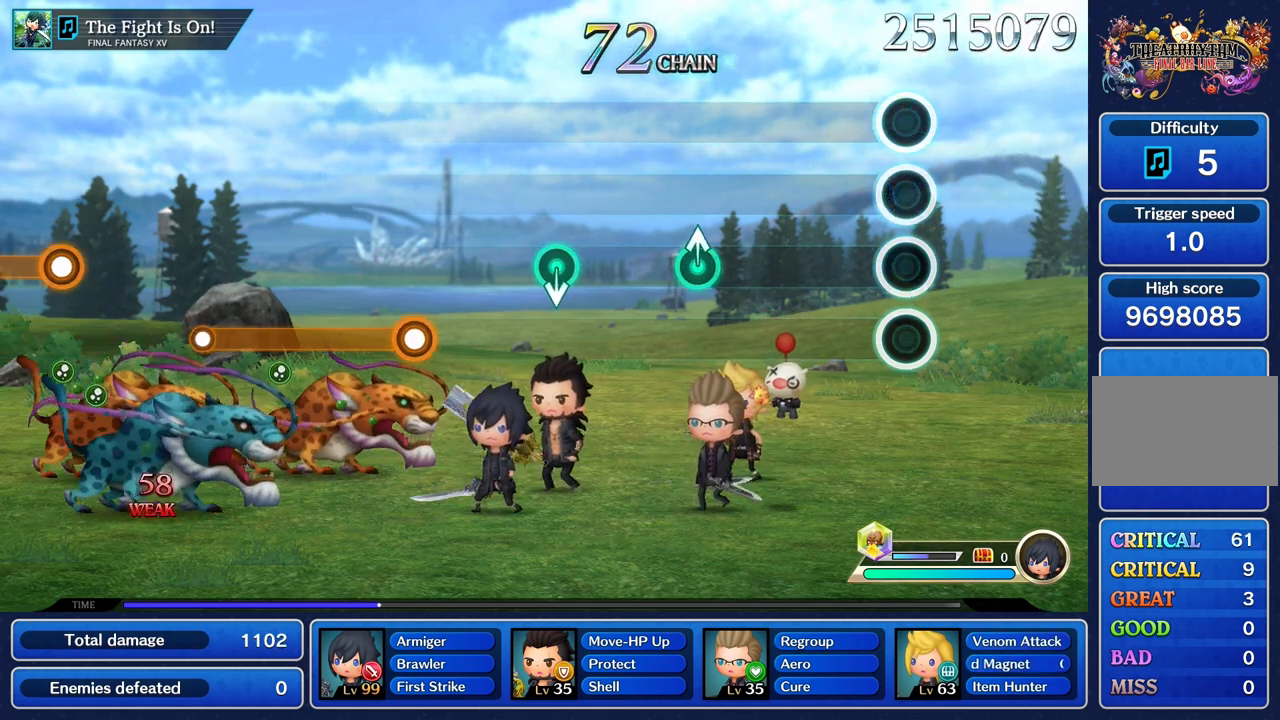
{"buttons": [], "left_stick": "center", "right_stick": "center", "events": [[133, "R1", "up"]]}
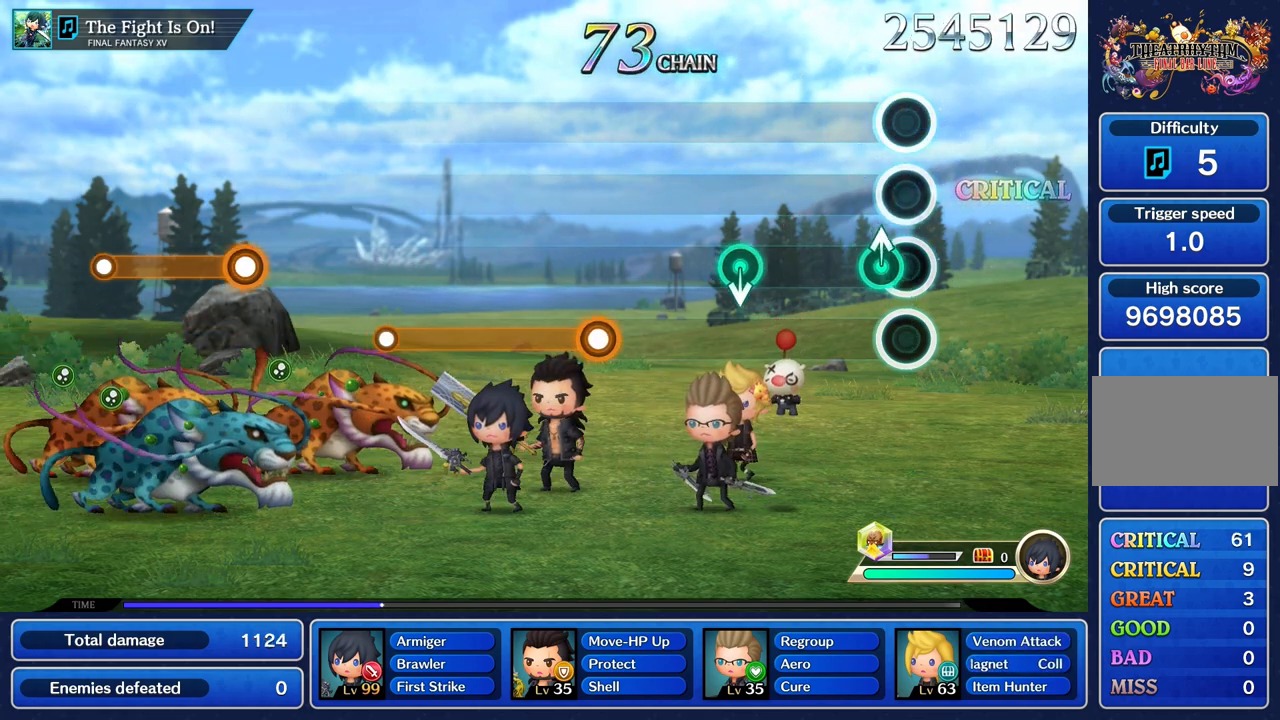
{"buttons": [], "left_stick": "center", "right_stick": "center", "events": [[67, "left_stick", "up"], [234, "left_stick", "center"]]}
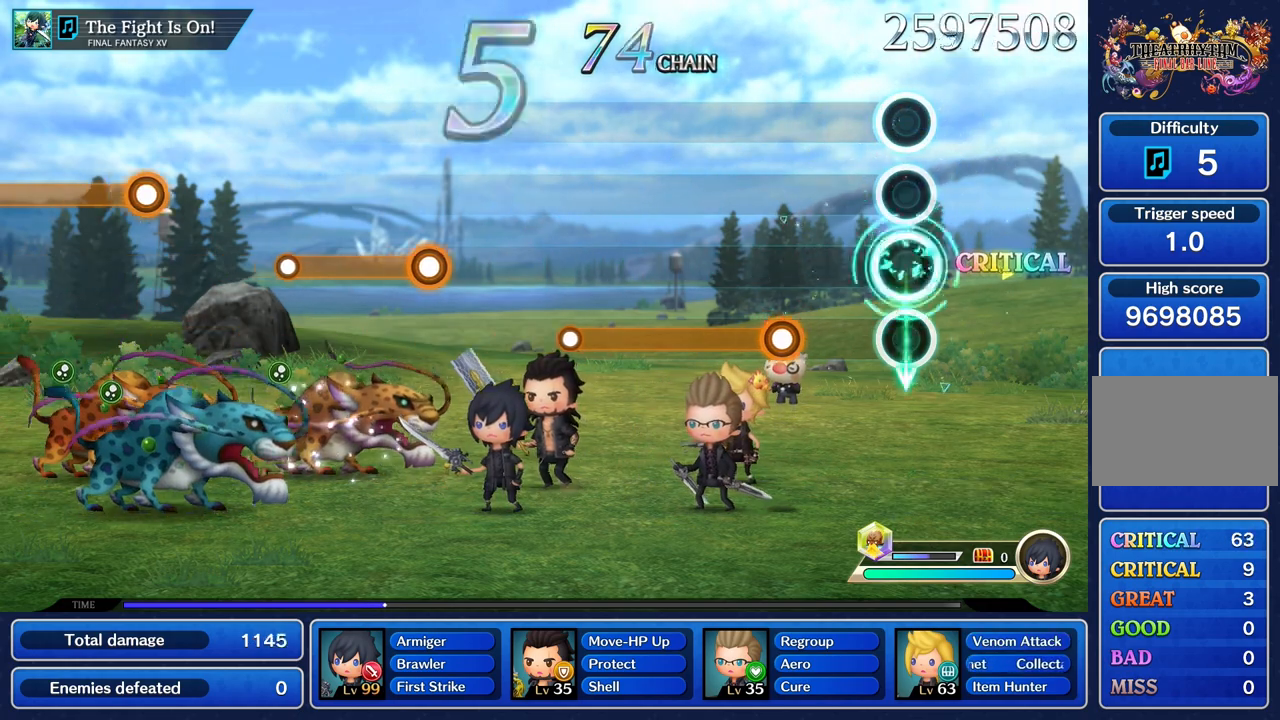
{"buttons": ["R1"], "left_stick": "center", "right_stick": "center", "events": [[367, "R1", "down"]]}
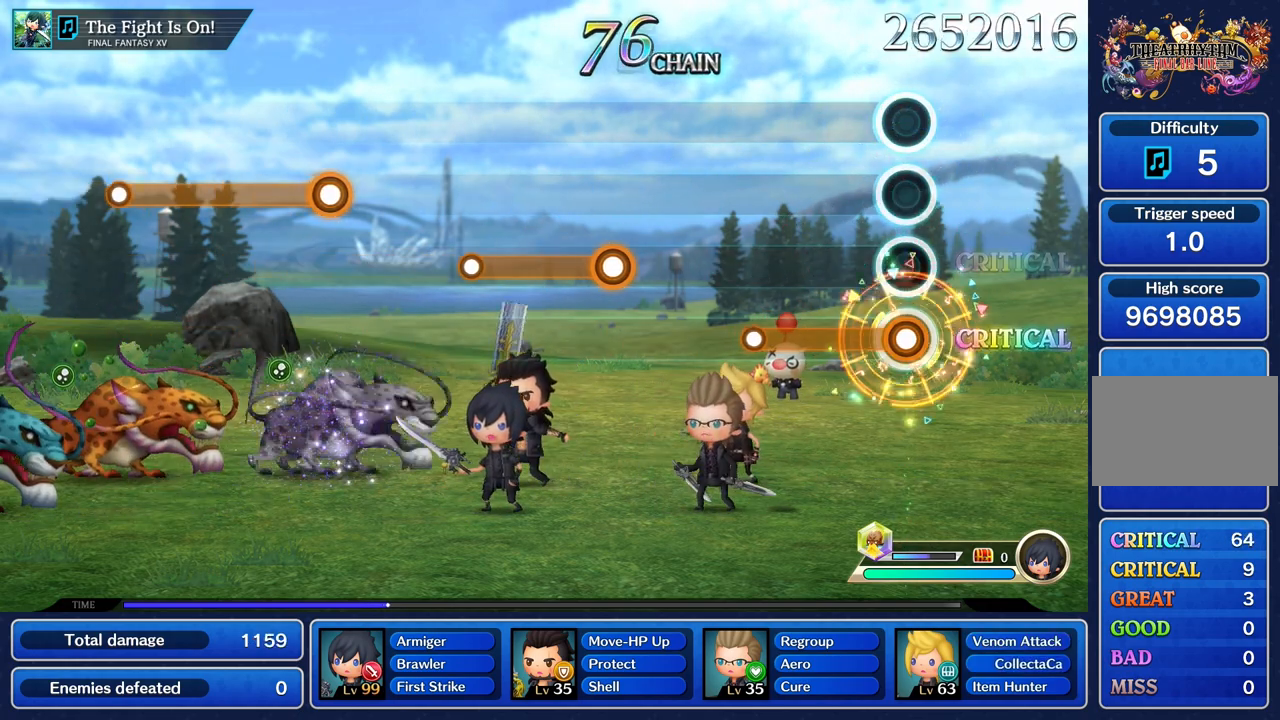
{"buttons": [], "left_stick": "center", "right_stick": "center", "events": [[434, "R1", "up"]]}
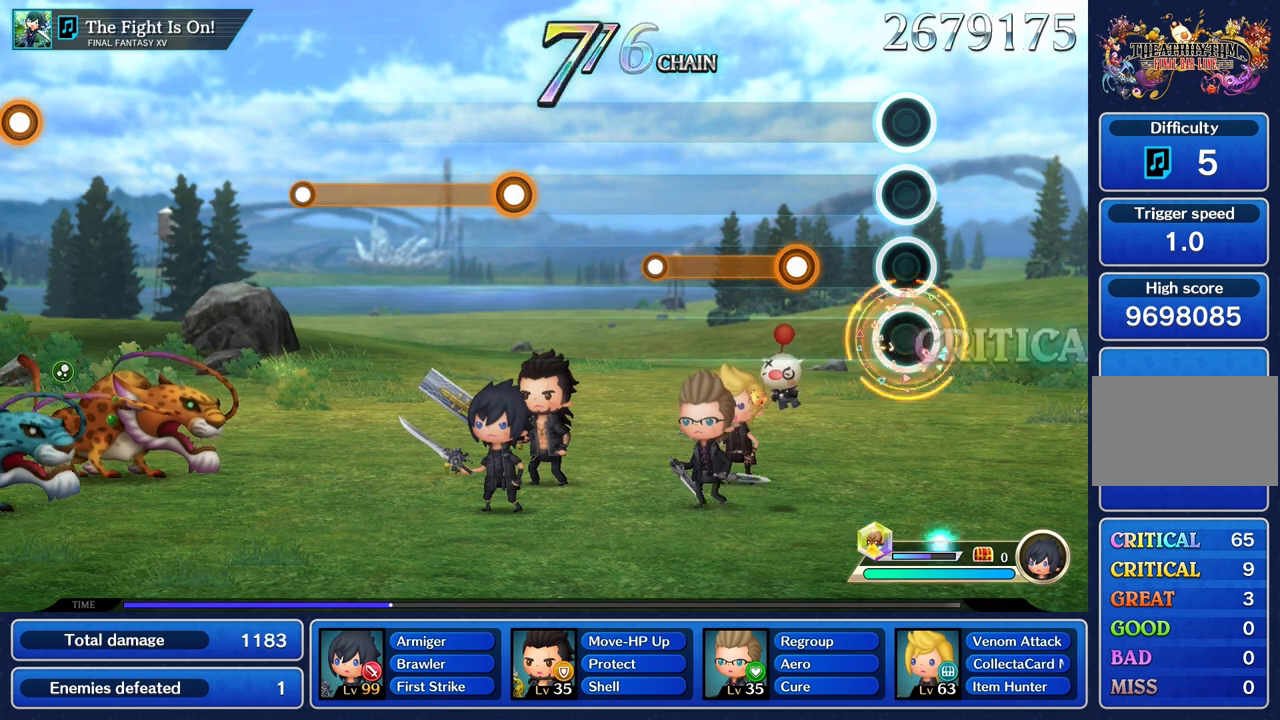
{"buttons": ["R1"], "left_stick": "center", "right_stick": "center", "events": [[300, "R1", "down"]]}
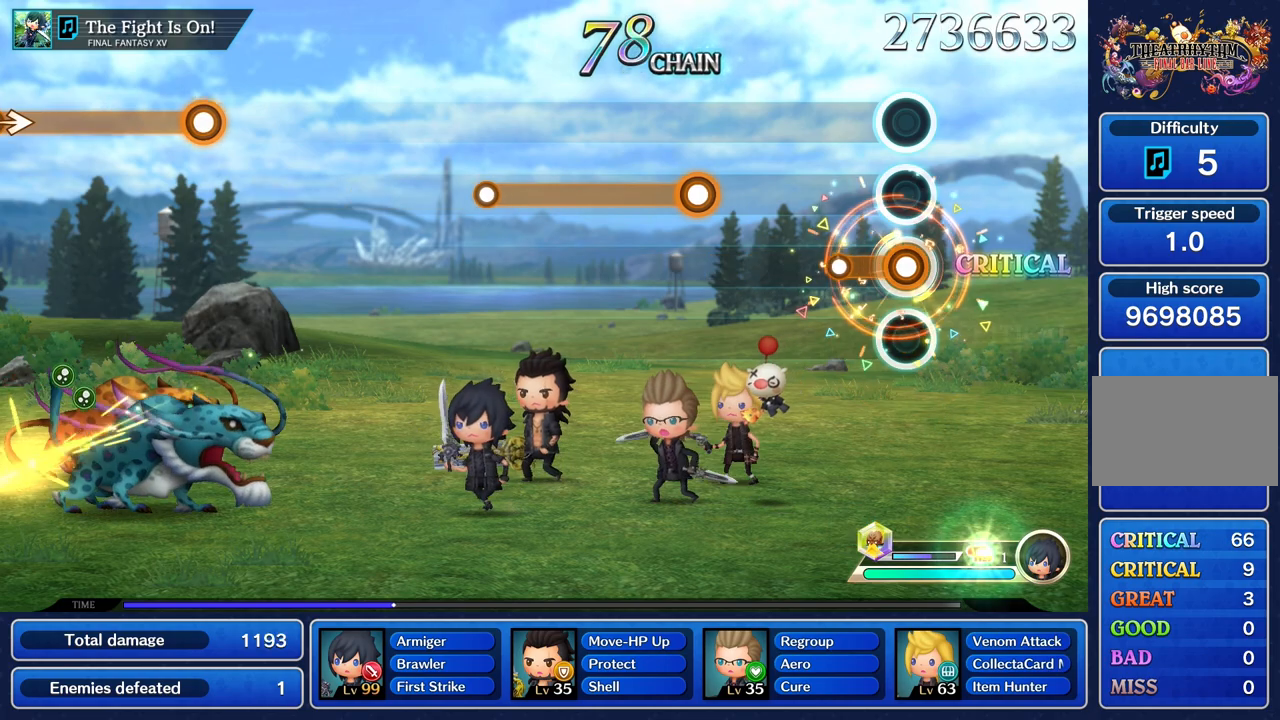
{"buttons": [], "left_stick": "center", "right_stick": "center", "events": [[217, "R1", "up"]]}
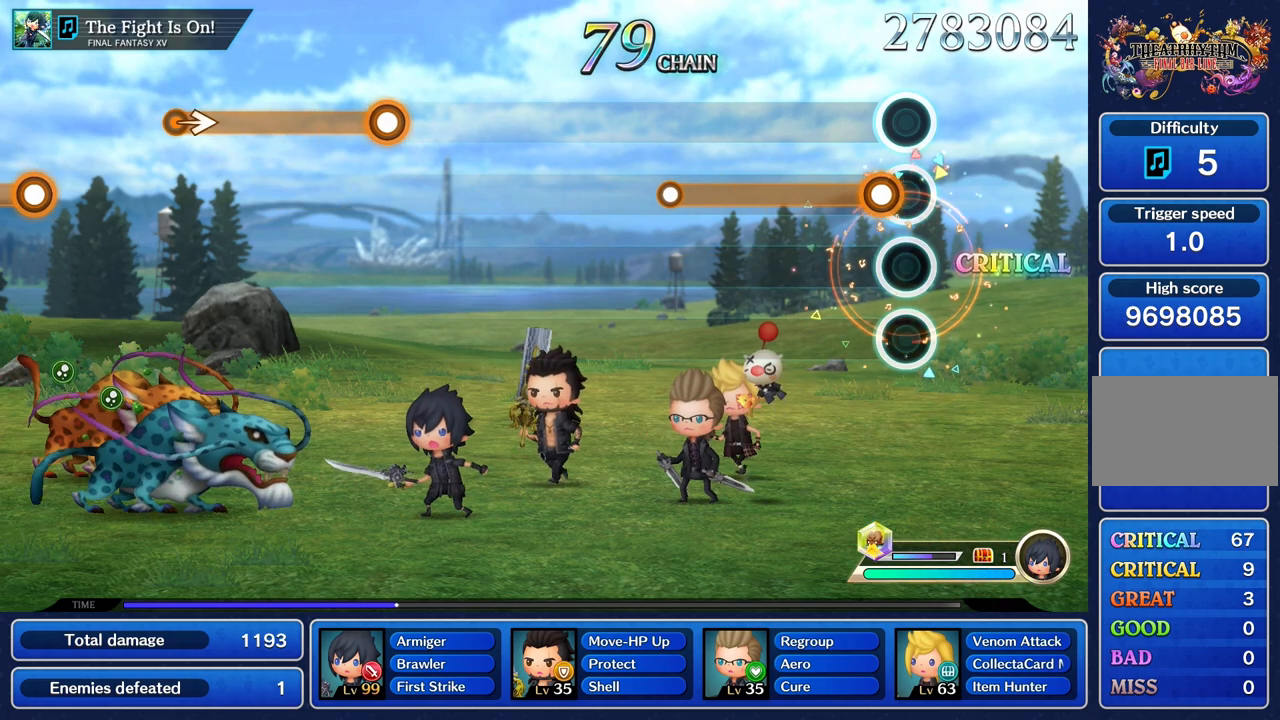
{"buttons": ["R1"], "left_stick": "center", "right_stick": "center", "events": [[83, "R1", "down"]]}
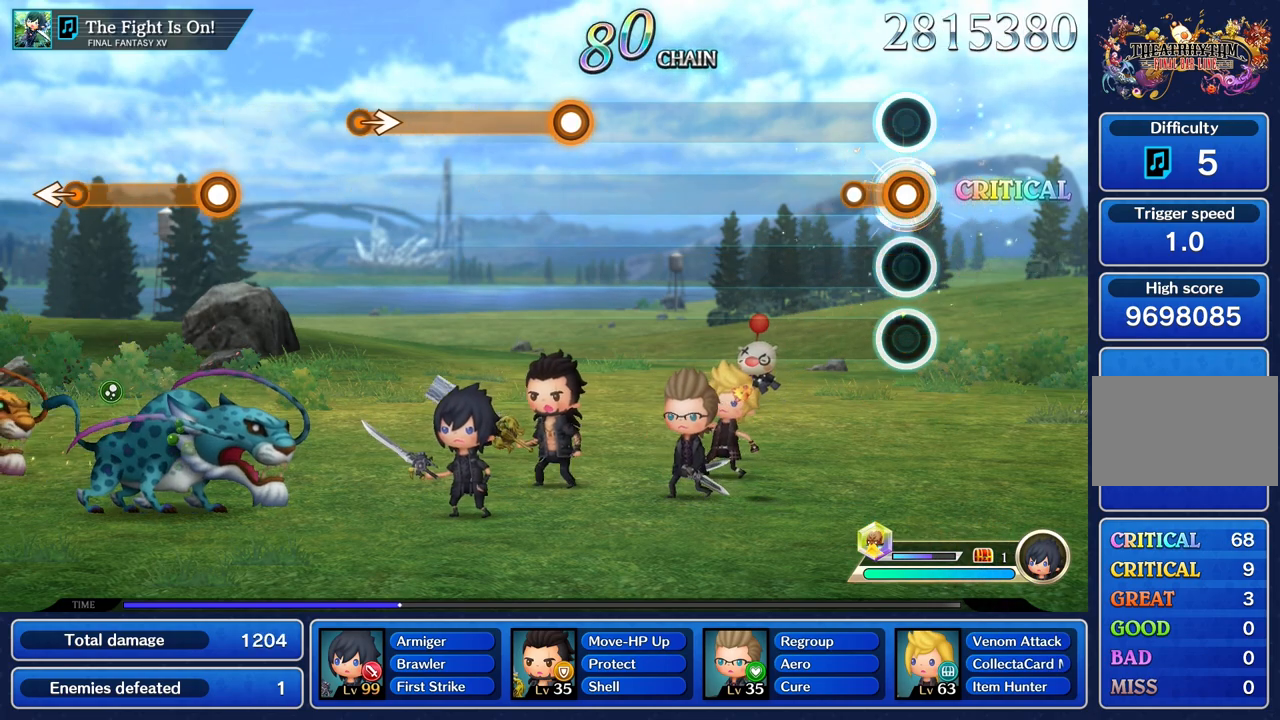
{"buttons": [], "left_stick": "center", "right_stick": "center", "events": [[151, "R1", "up"]]}
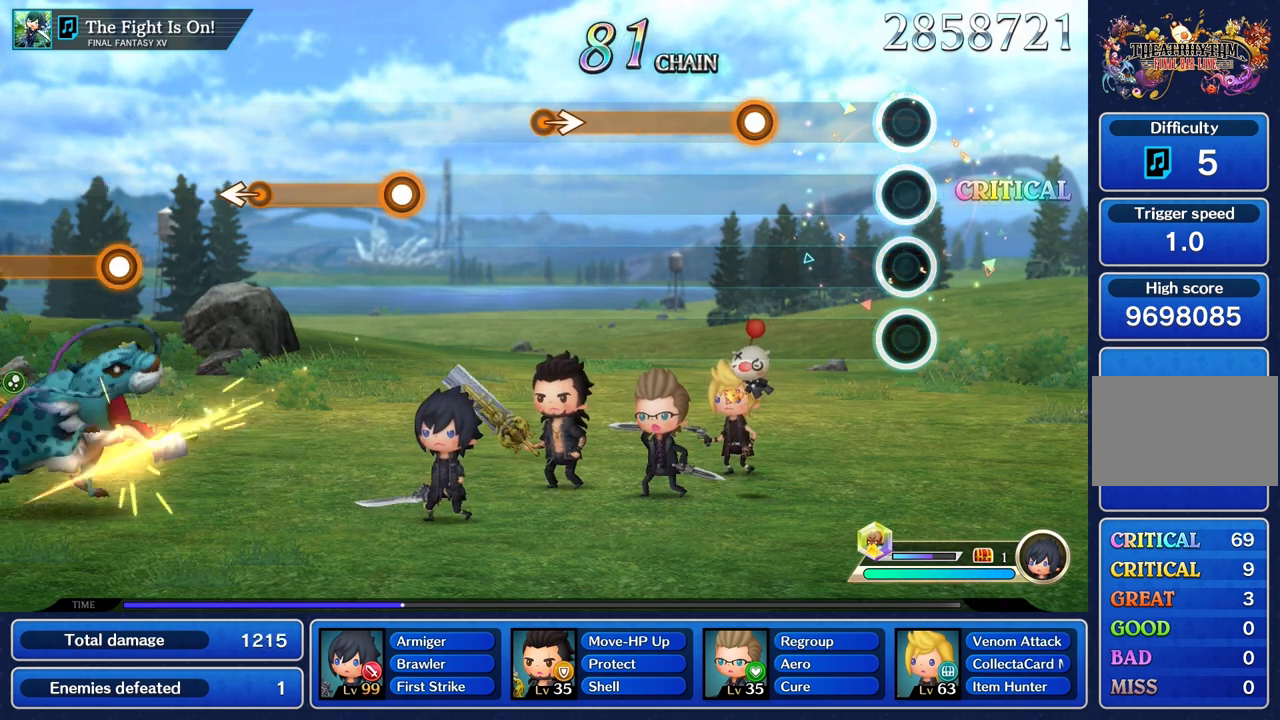
{"buttons": ["R1"], "left_stick": "center", "right_stick": "center", "events": [[434, "R1", "down"]]}
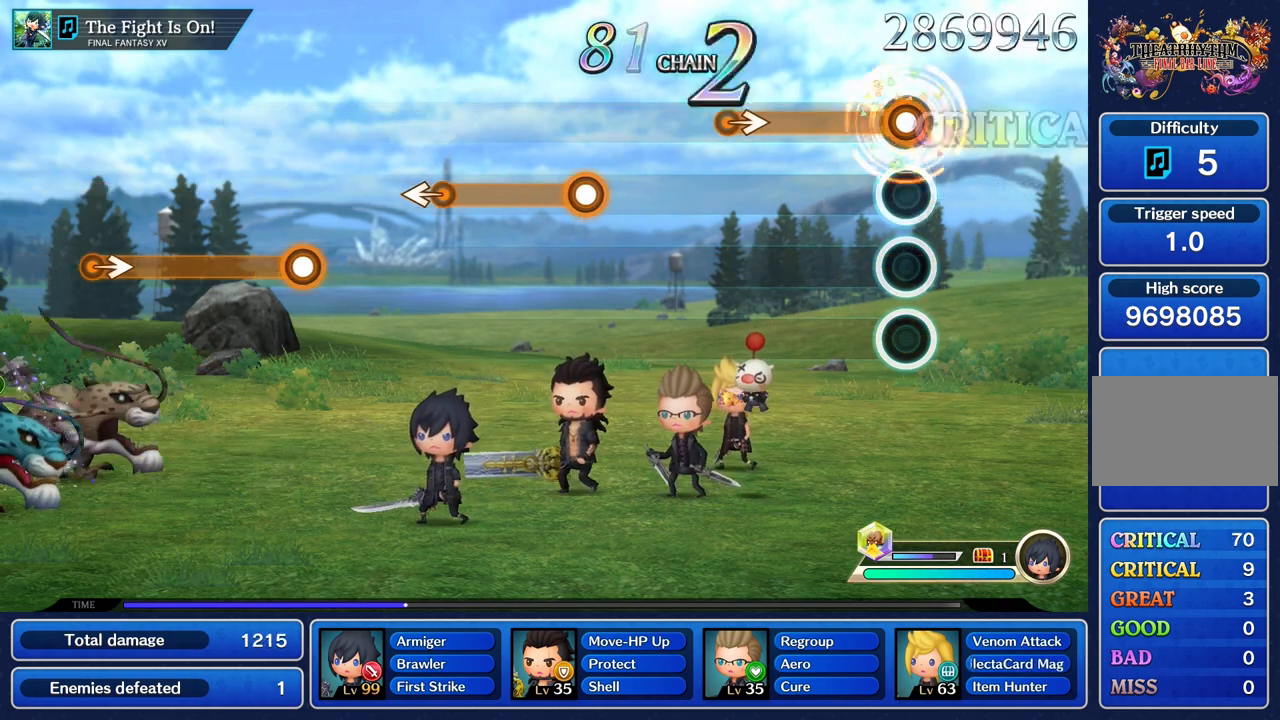
{"buttons": ["R1"], "left_stick": "right", "right_stick": "center", "events": [[501, "left_stick", "right"]]}
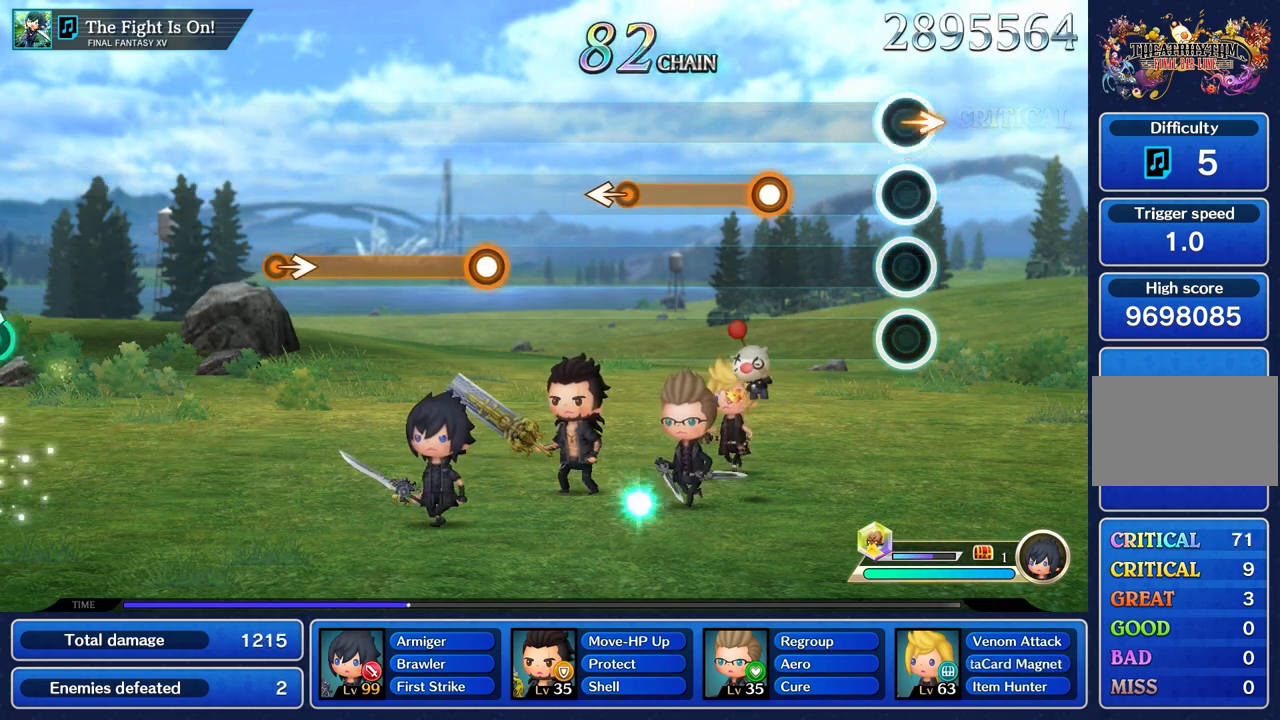
{"buttons": ["R1"], "left_stick": "center", "right_stick": "center", "events": [[167, "R1", "up"], [167, "left_stick", "center"], [400, "R1", "down"]]}
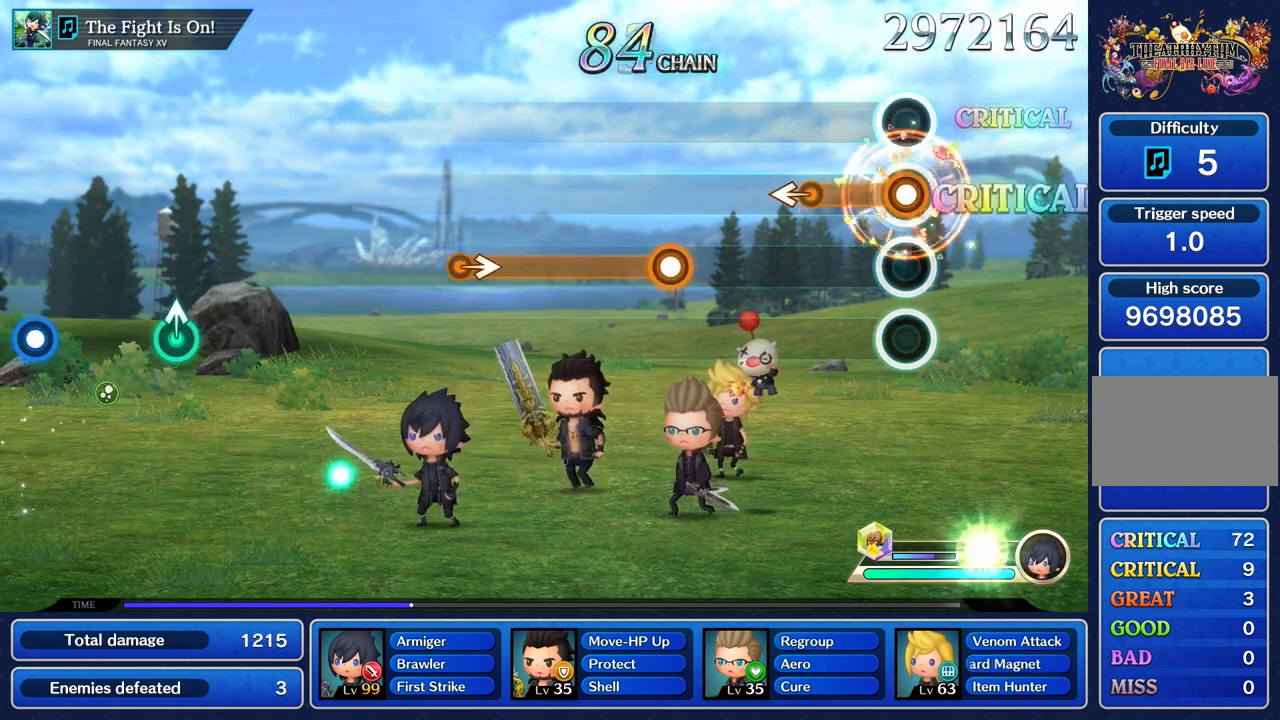
{"buttons": [], "left_stick": "center", "right_stick": "center", "events": [[301, "left_stick", "left"], [434, "left_stick", "center"], [484, "R1", "up"]]}
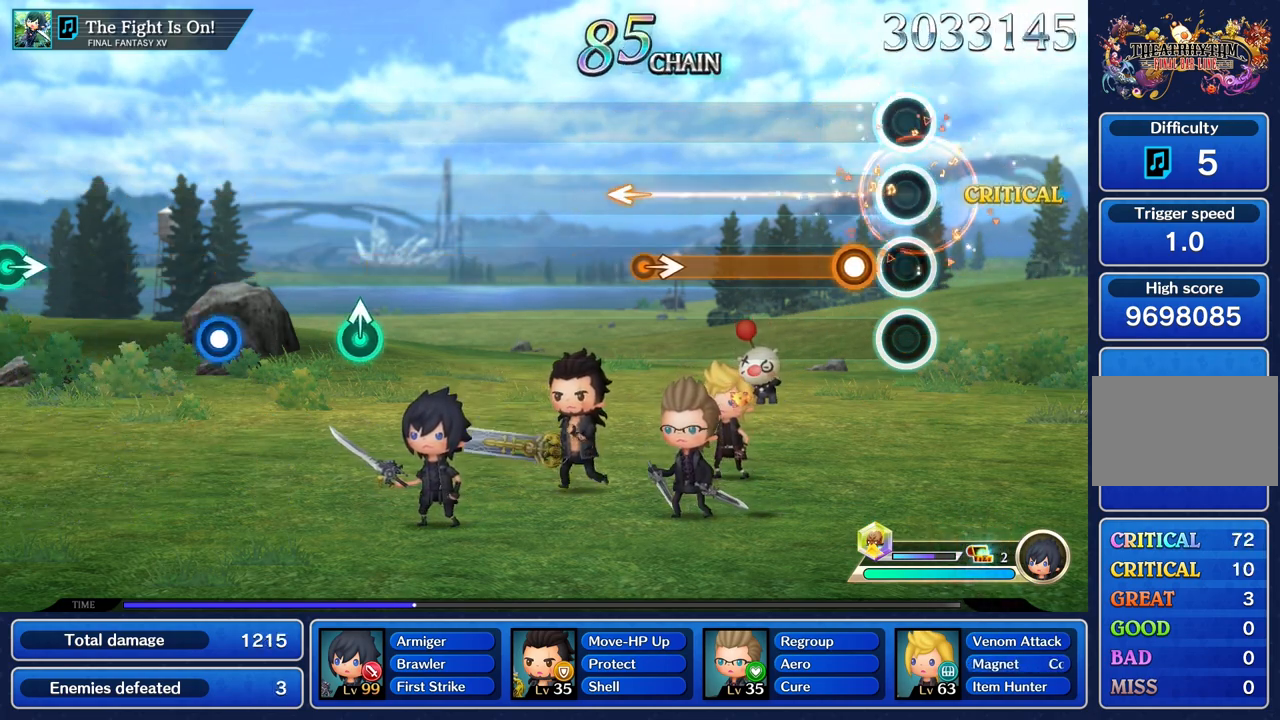
{"buttons": ["R1"], "left_stick": "center", "right_stick": "center", "events": [[200, "R1", "down"]]}
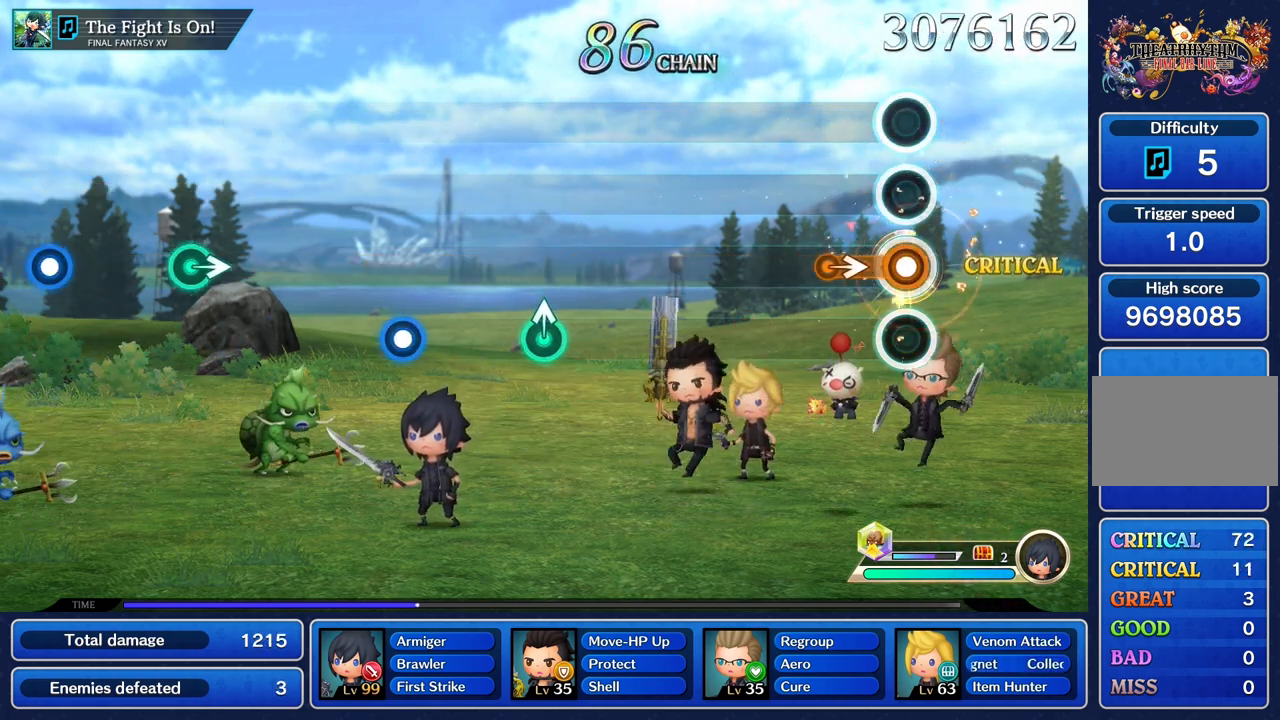
{"buttons": [], "left_stick": "center", "right_stick": "center"}
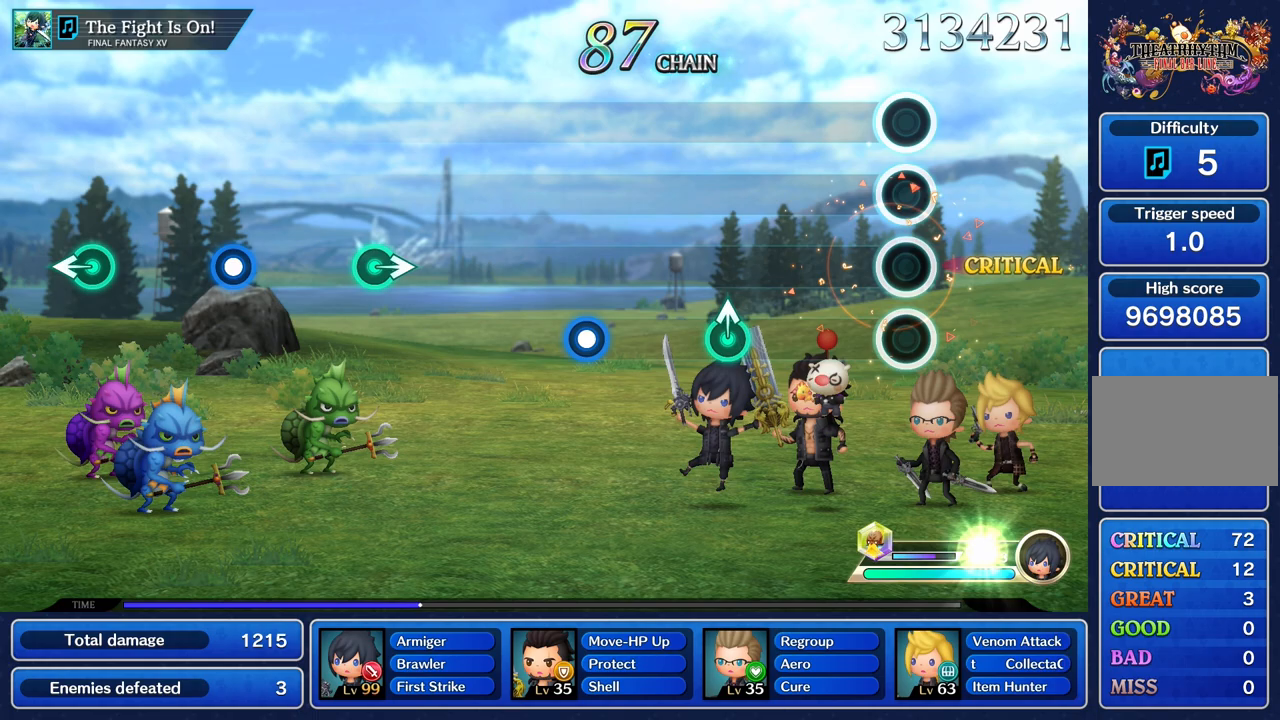
{"buttons": [], "left_stick": "up", "right_stick": "center", "events": [[500, "left_stick", "up"]]}
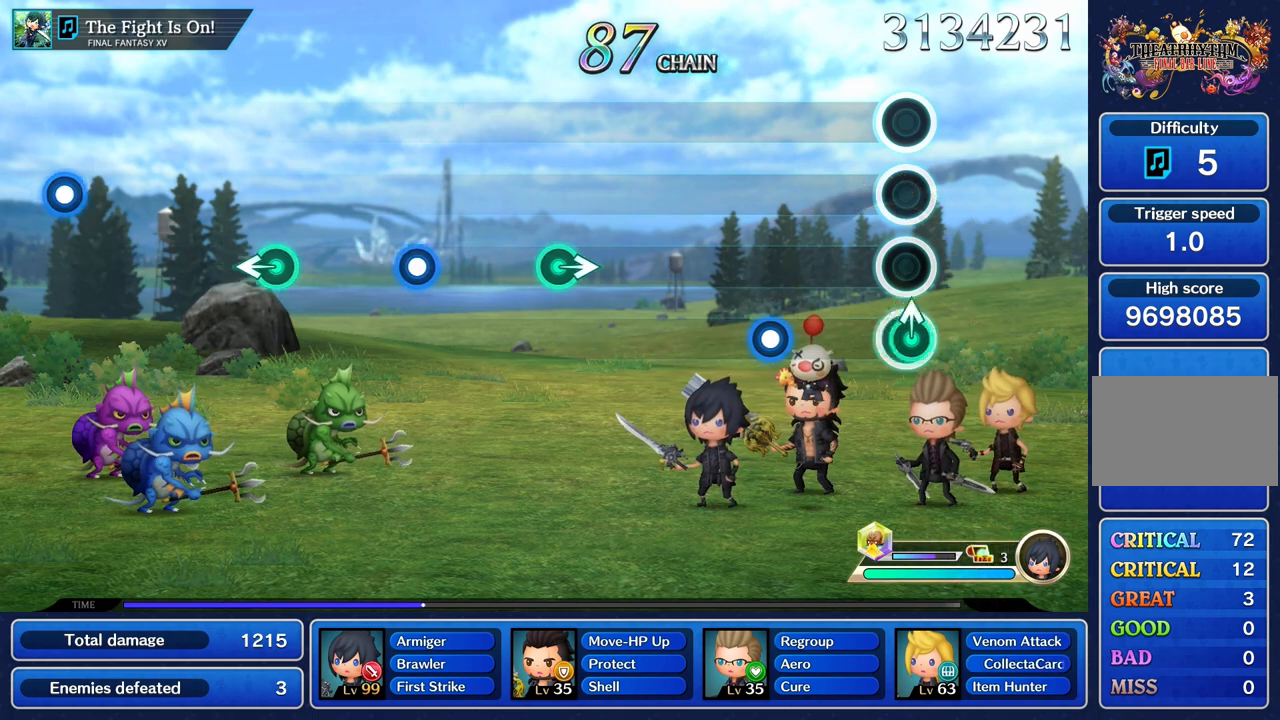
{"buttons": ["R1"], "left_stick": "center", "right_stick": "center", "events": [[134, "left_stick", "center"], [401, "R1", "down"]]}
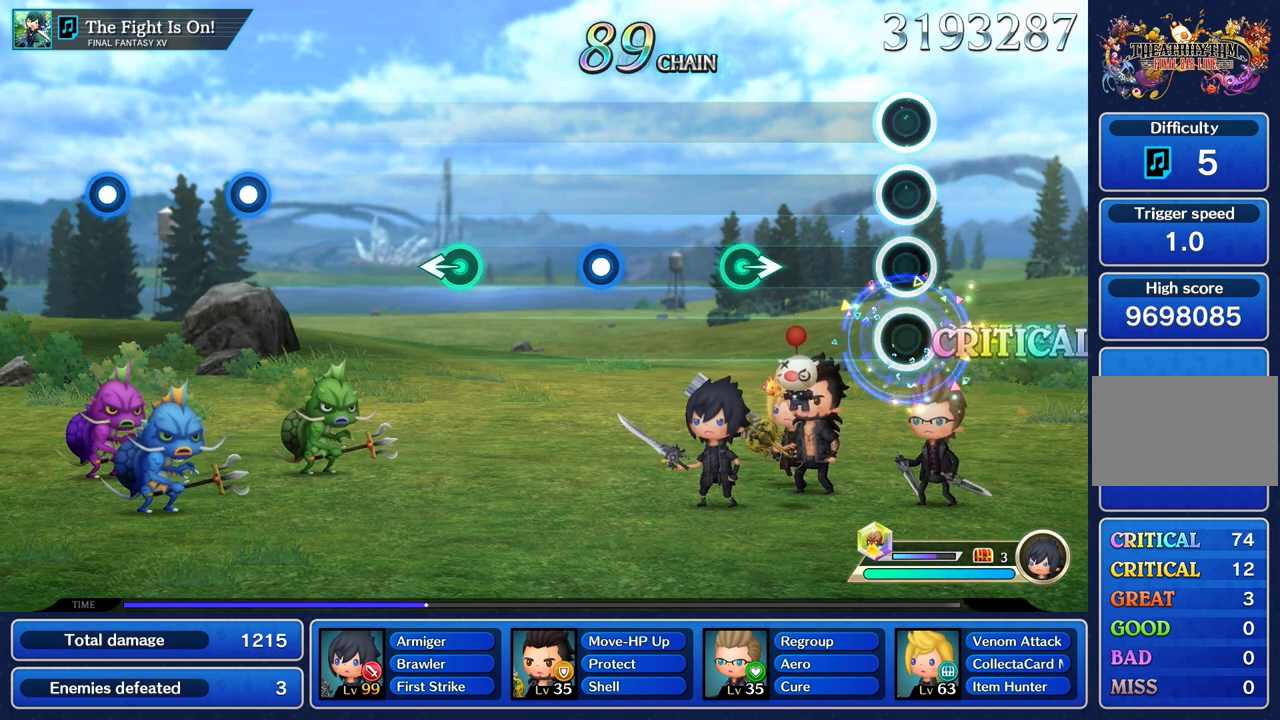
{"buttons": [], "left_stick": "right", "right_stick": "center", "events": [[17, "R1", "up"], [450, "left_stick", "right"]]}
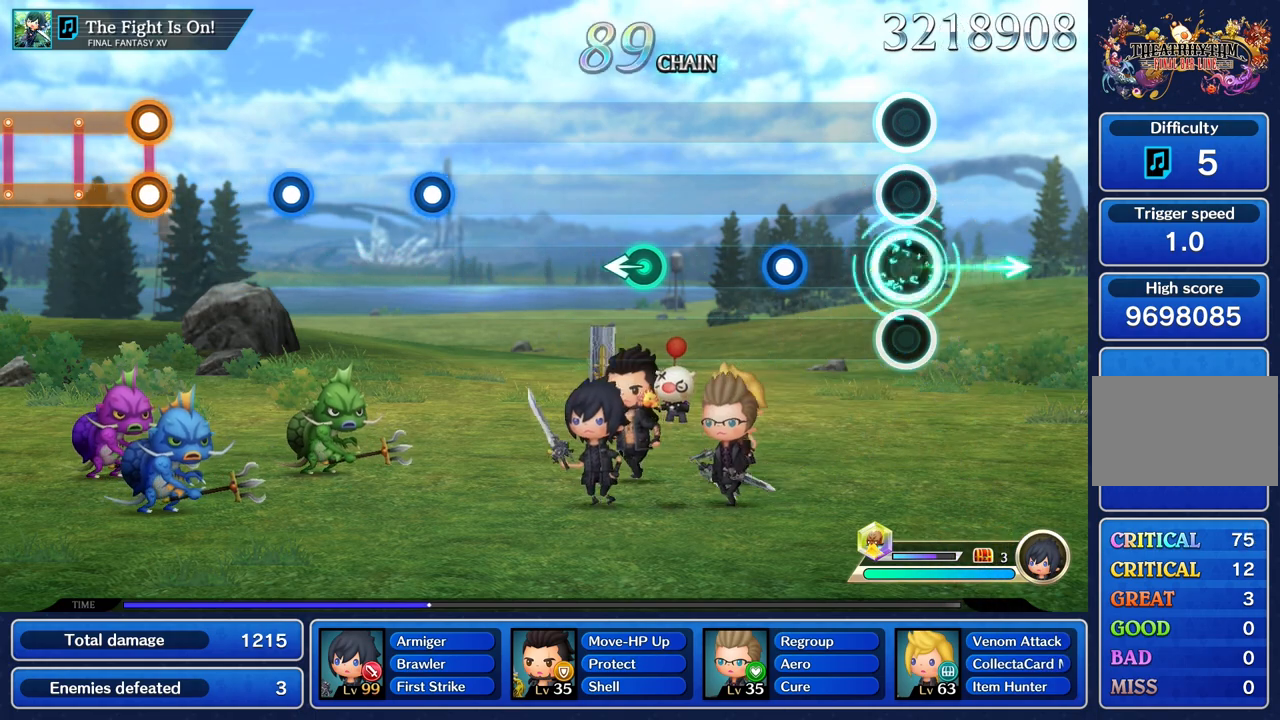
{"buttons": ["R1"], "left_stick": "center", "right_stick": "center", "events": [[117, "left_stick", "center"], [367, "R1", "down"]]}
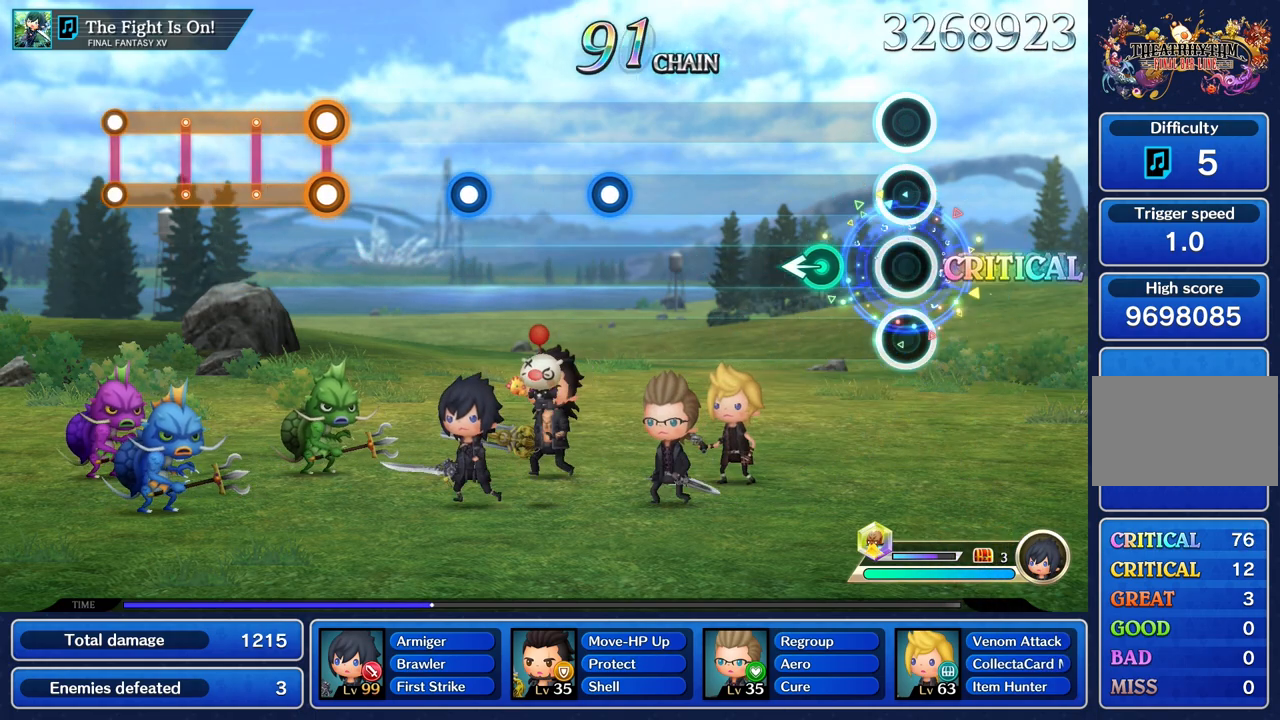
{"buttons": [], "left_stick": "center", "right_stick": "center", "events": [[17, "R1", "up"], [251, "left_stick", "left"], [401, "left_stick", "center"]]}
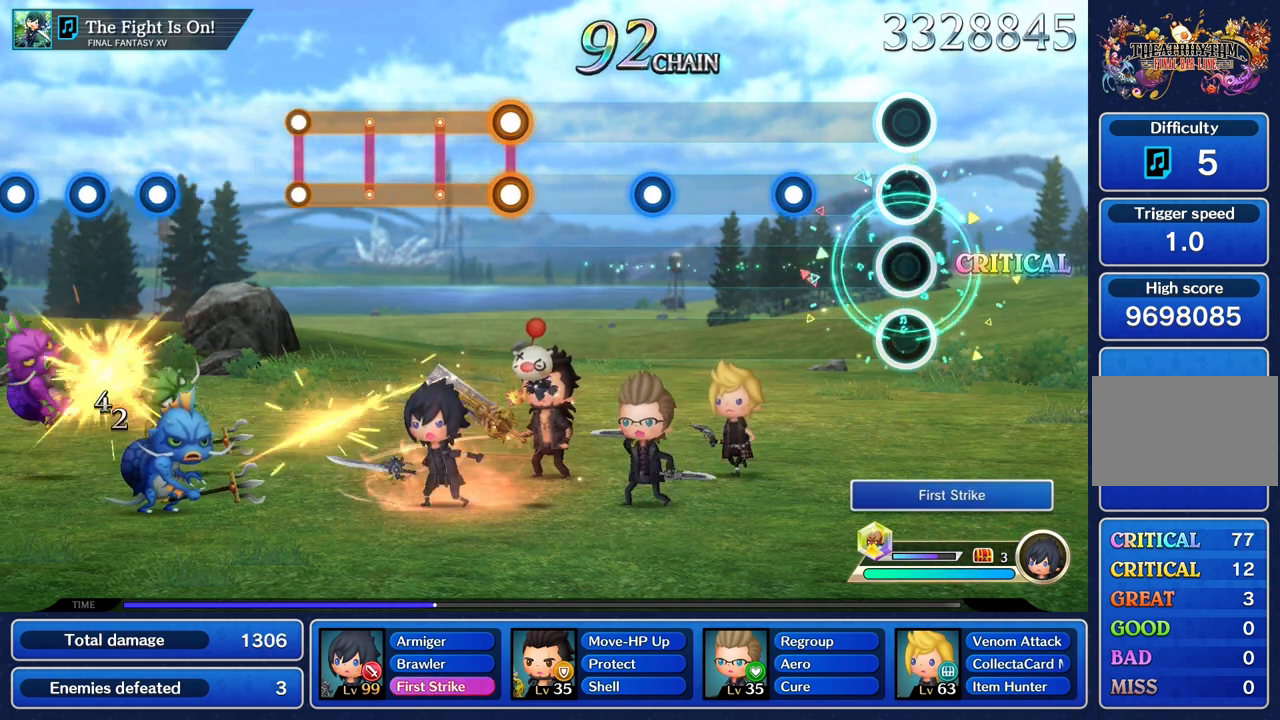
{"buttons": [], "left_stick": "center", "right_stick": "center", "events": [[317, "R1", "down"], [450, "R1", "up"]]}
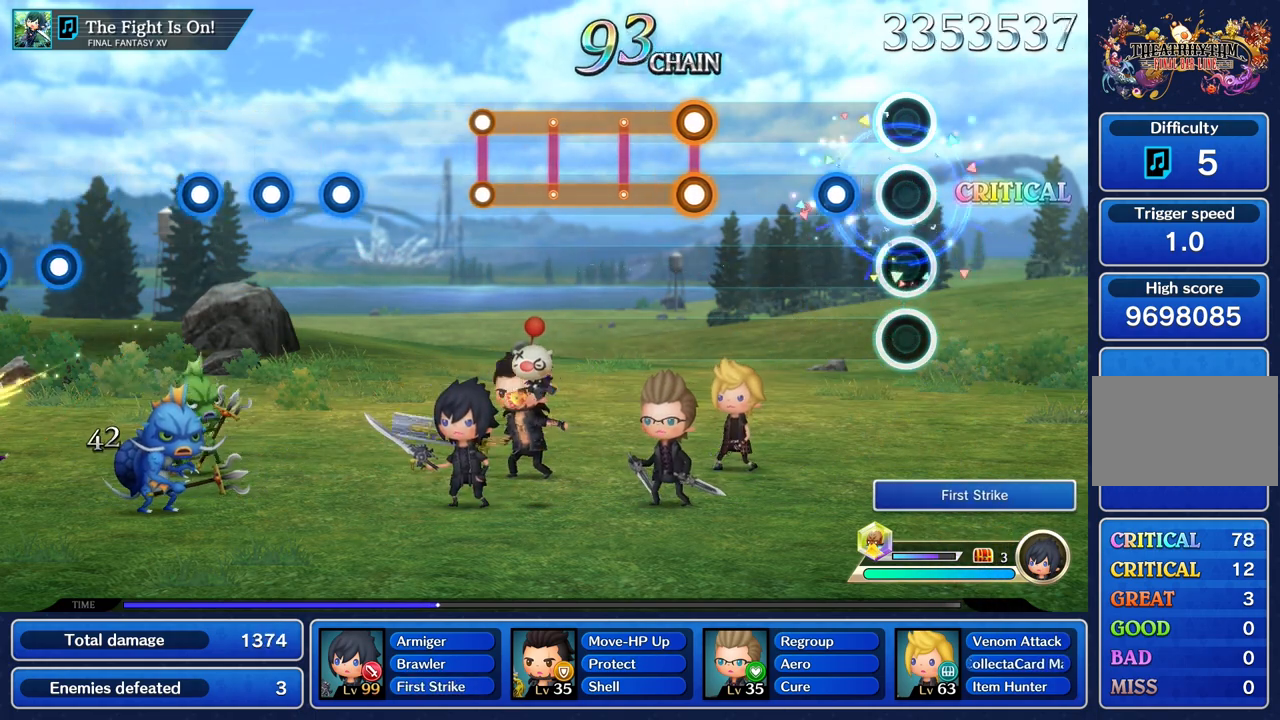
{"buttons": [], "left_stick": "center", "right_stick": "center", "events": [[184, "R1", "down"], [317, "R1", "up"]]}
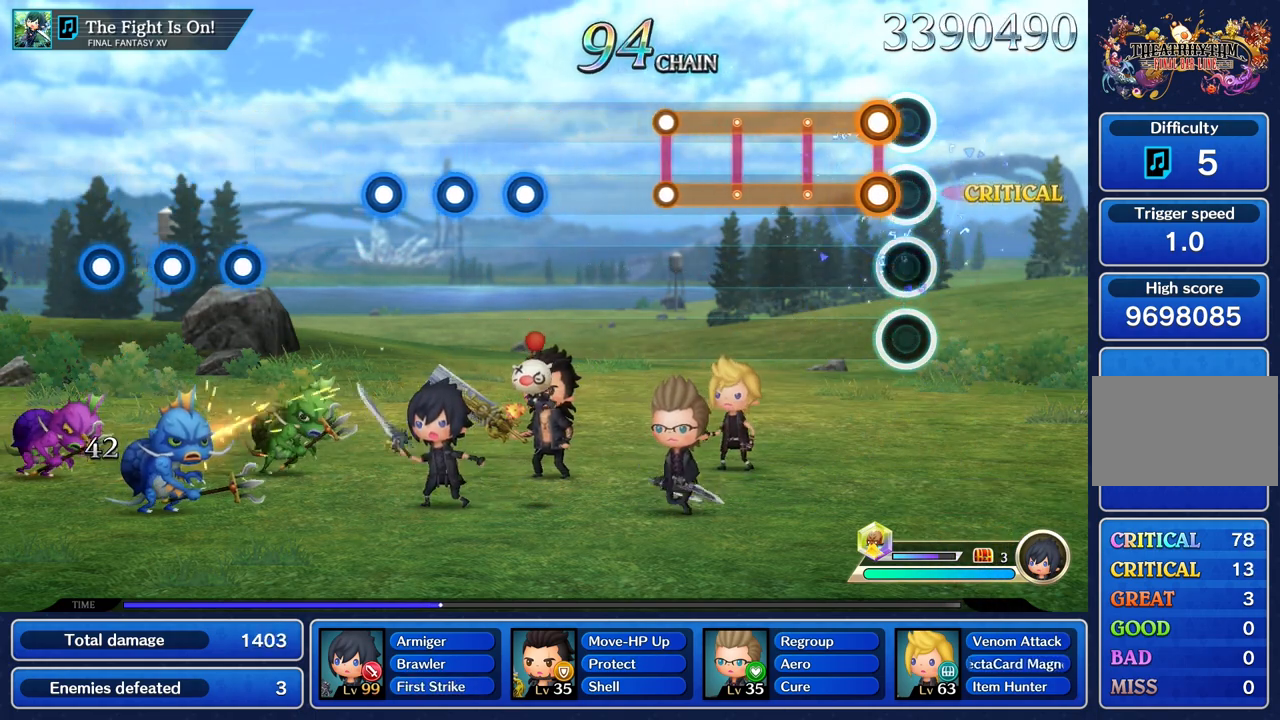
{"buttons": ["L1", "R1"], "left_stick": "center", "right_stick": "center", "events": [[83, "L1", "down"], [100, "R1", "down"]]}
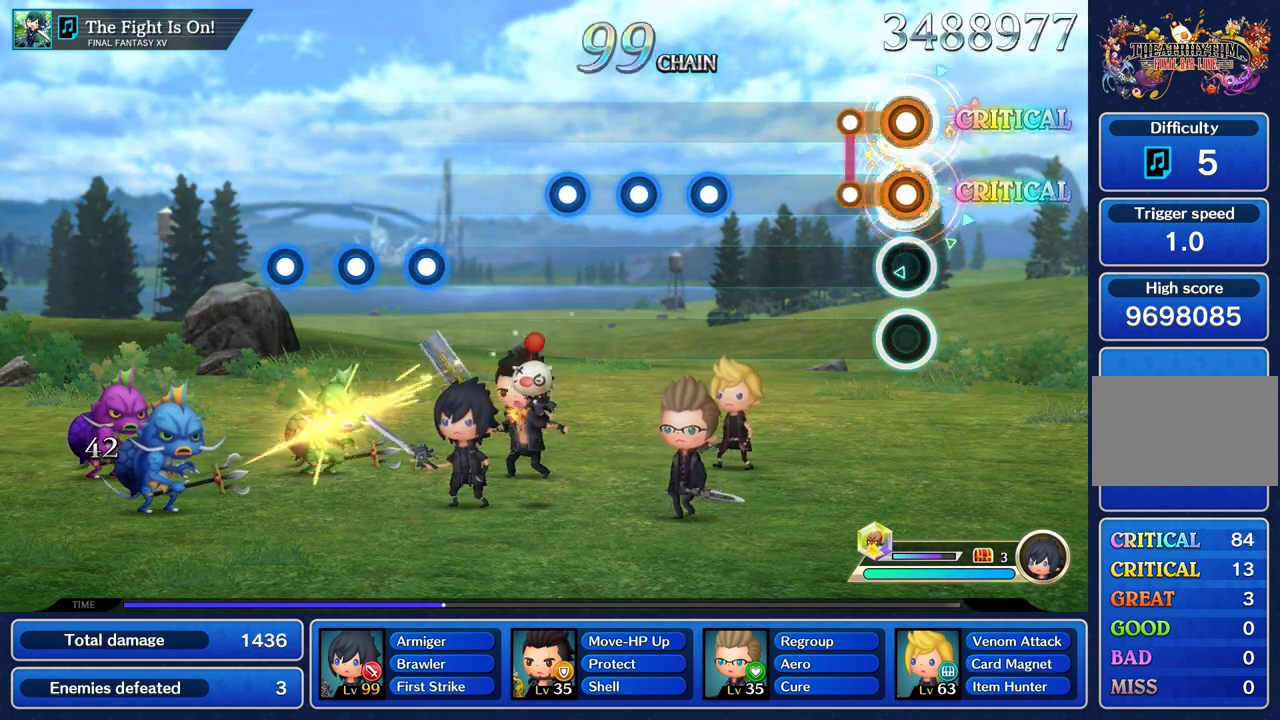
{"buttons": [], "left_stick": "center", "right_stick": "center", "events": [[184, "L1", "up"], [184, "R1", "up"]]}
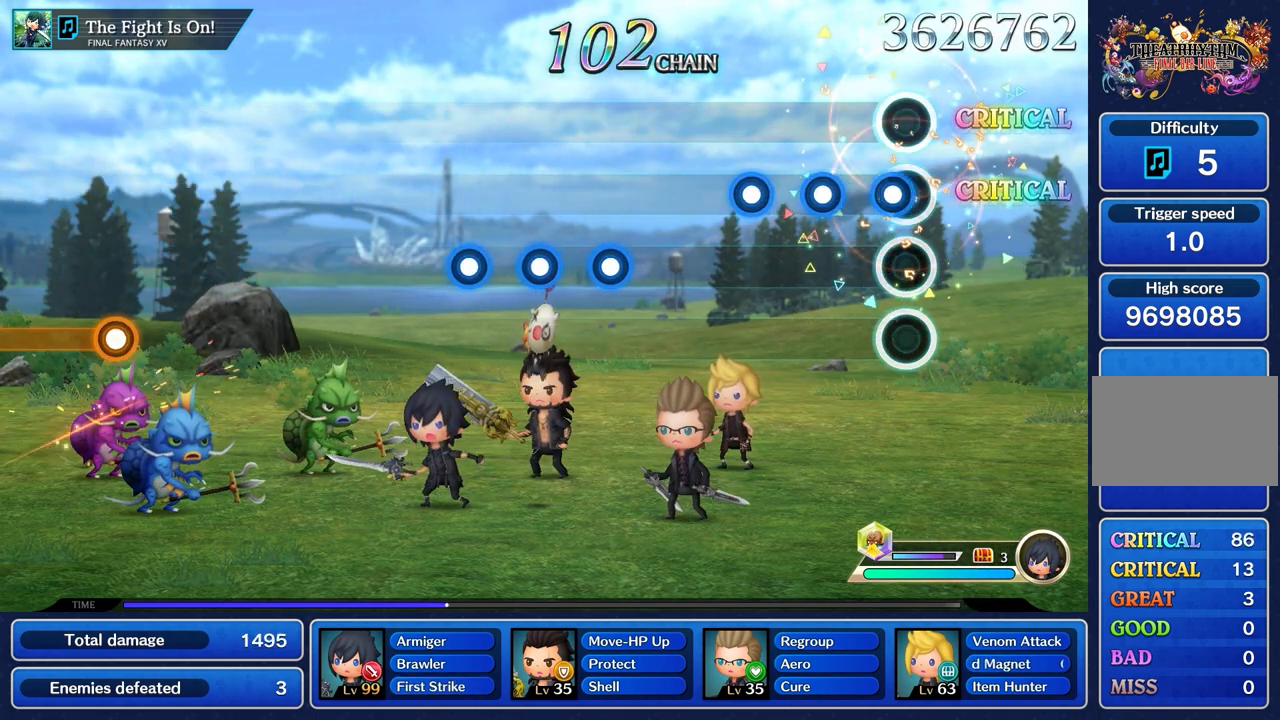
{"buttons": ["R1"], "left_stick": "center", "right_stick": "center", "events": [[50, "R1", "down"], [167, "R1", "up"], [267, "R1", "down"], [367, "R1", "up"], [434, "R1", "down"]]}